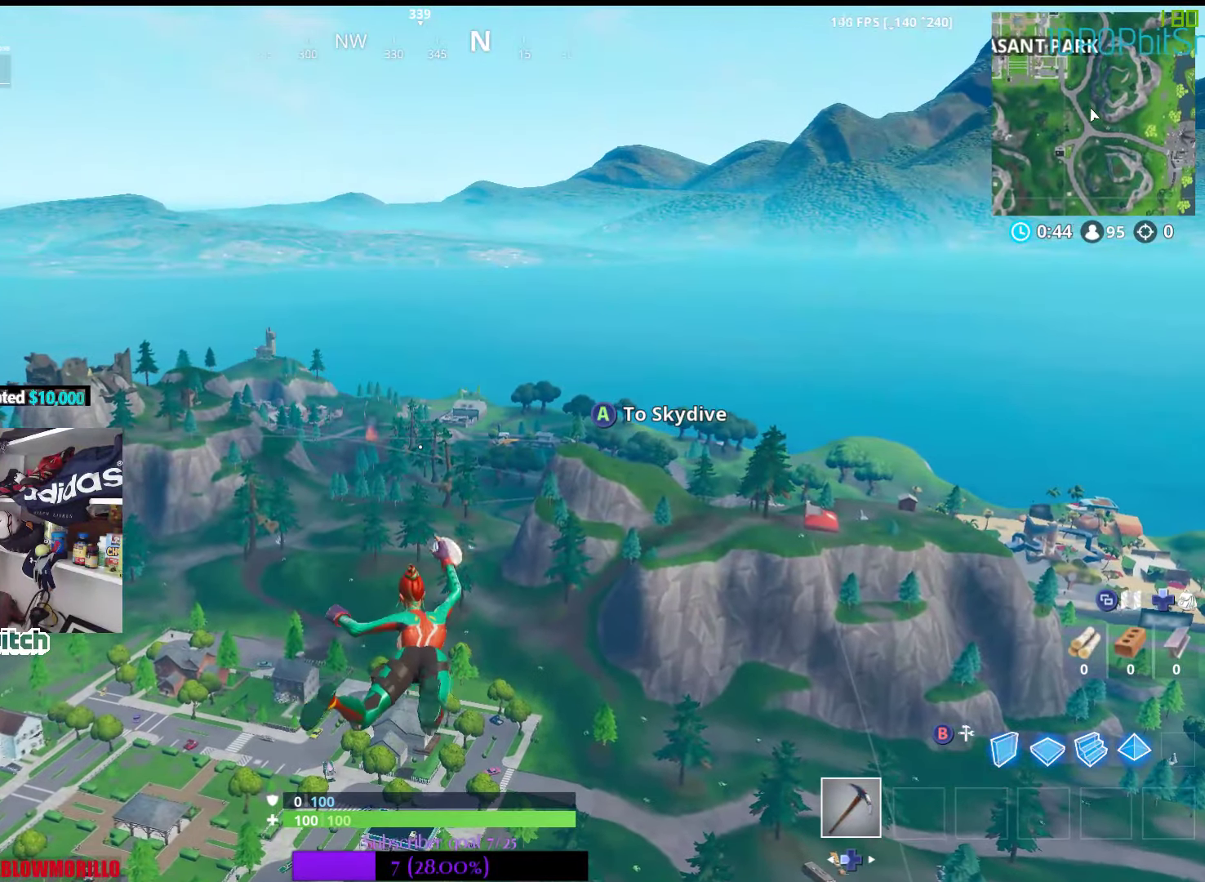
Gameplay with a controller (Xbox layout); each line is a JSON object with the inputs held at the frame after it. "events" lists button and stick changes between this image and that frame as [ms after this image, input, new state], when the widget could be followed in between.
{"buttons": [], "left_stick": "up", "right_stick": "center", "events": []}
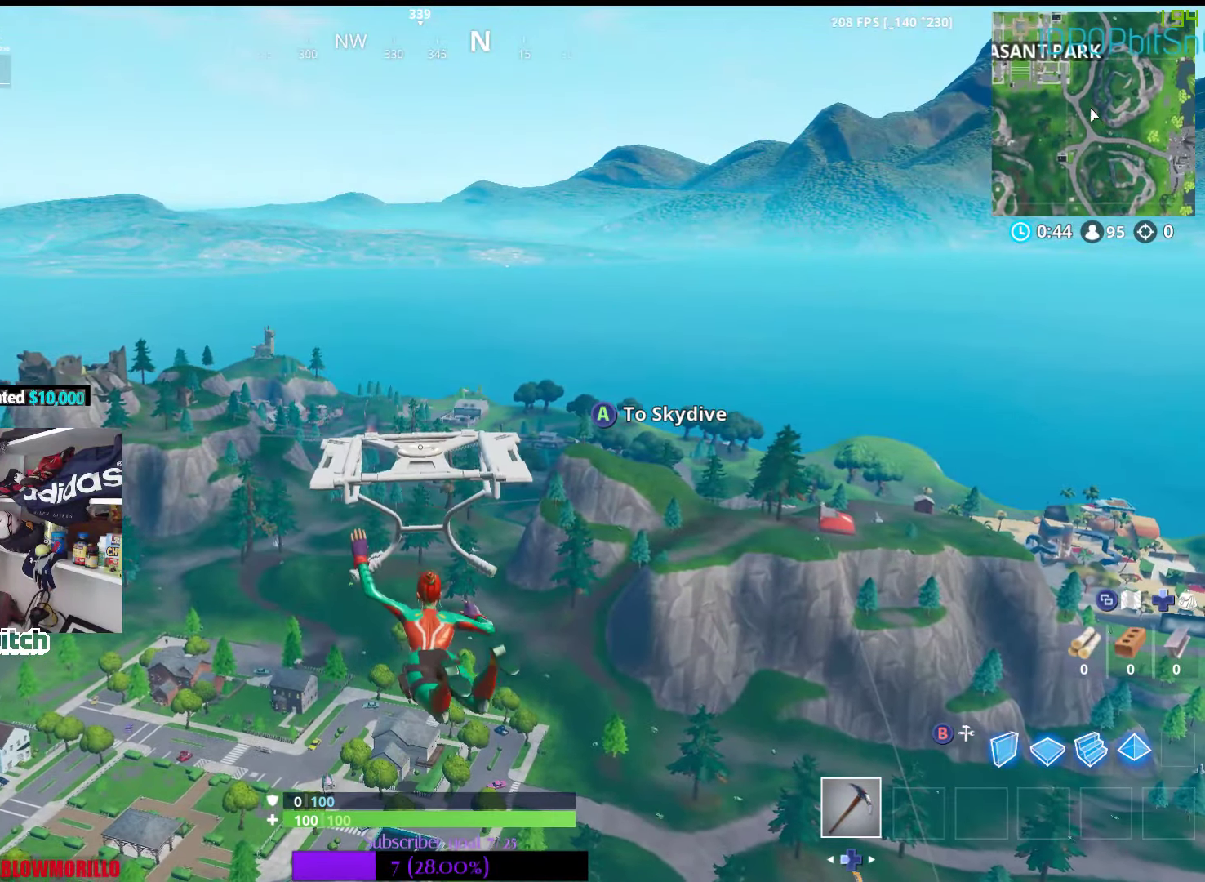
{"buttons": [], "left_stick": "up", "right_stick": "center", "events": []}
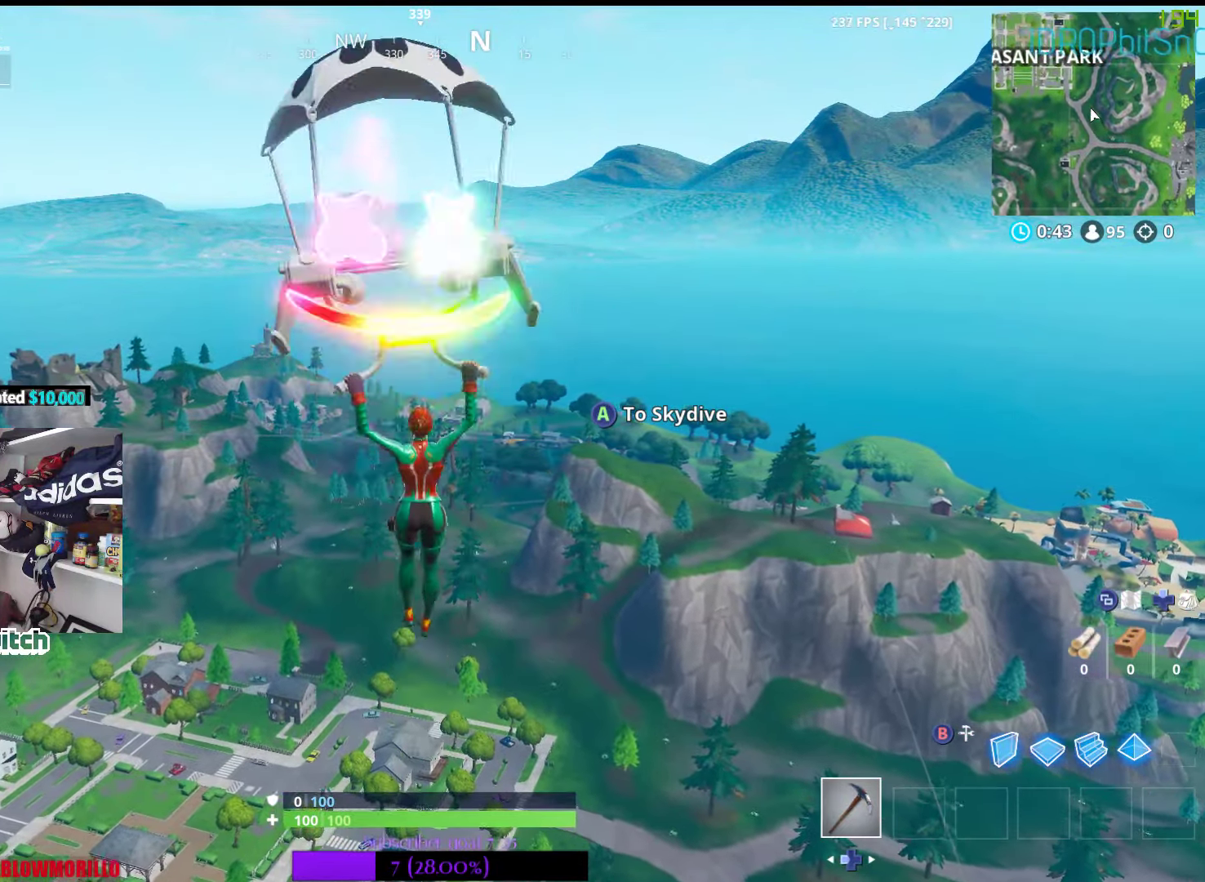
{"buttons": [], "left_stick": "up", "right_stick": "center", "events": [[134, "SELECT", "down"], [350, "SELECT", "up"]]}
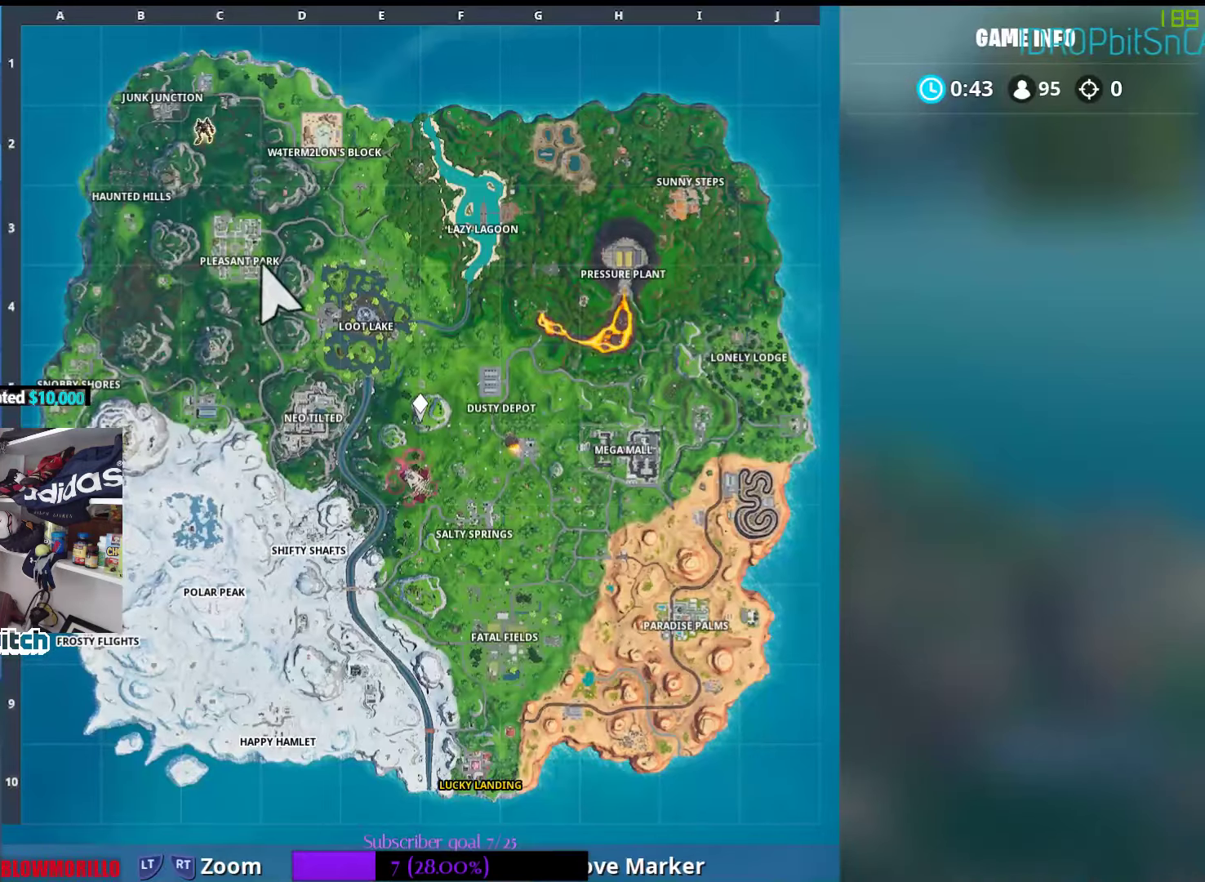
{"buttons": [], "left_stick": "up", "right_stick": "center", "events": []}
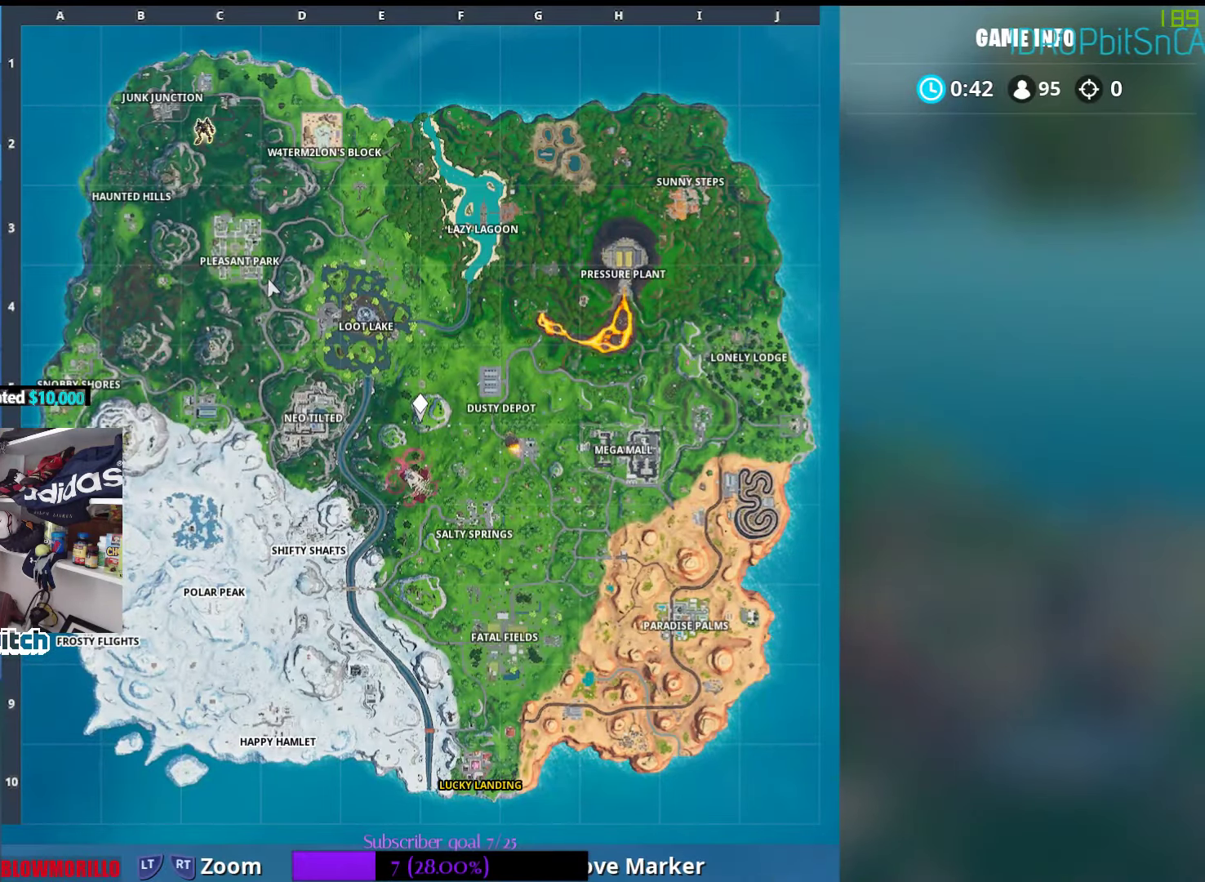
{"buttons": [], "left_stick": "up", "right_stick": "center", "events": [[50, "SELECT", "down"], [217, "SELECT", "up"]]}
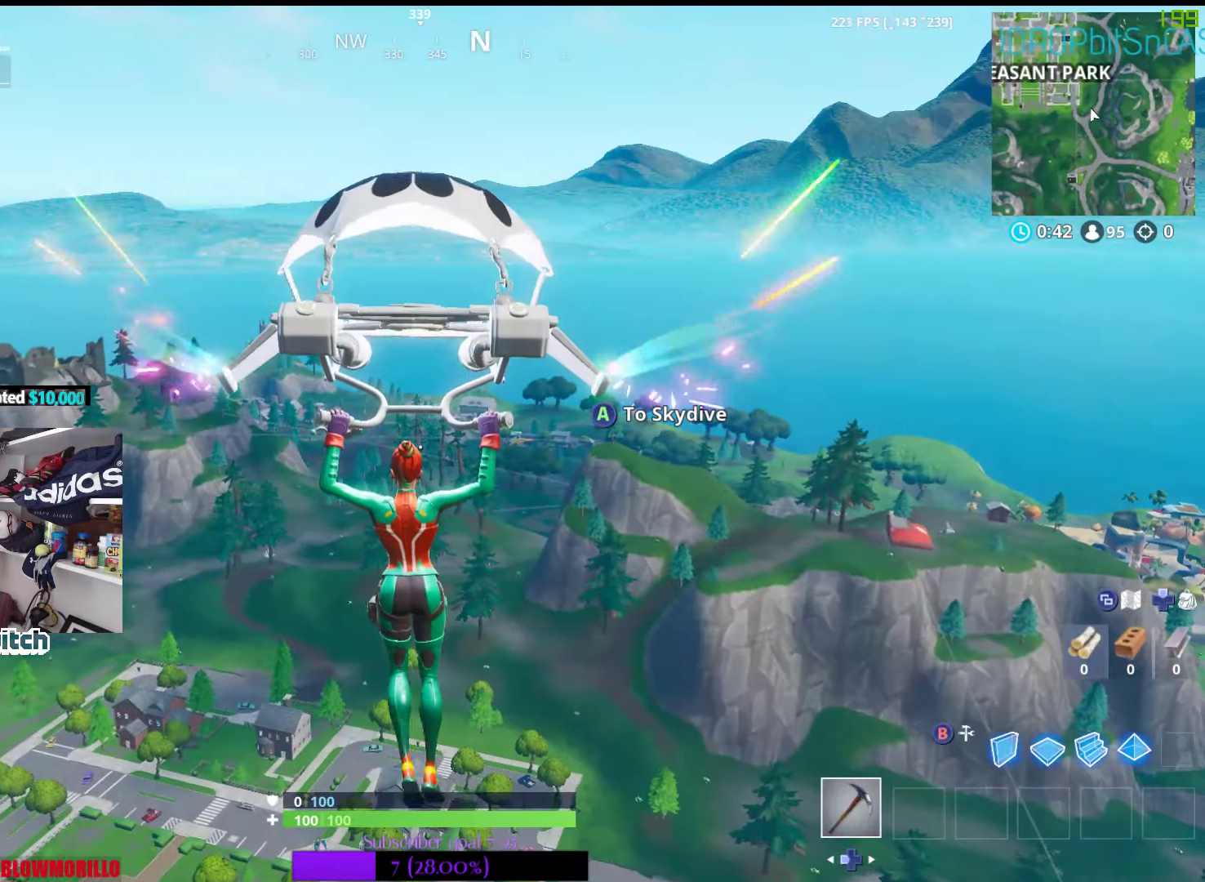
{"buttons": [], "left_stick": "up", "right_stick": "center", "events": []}
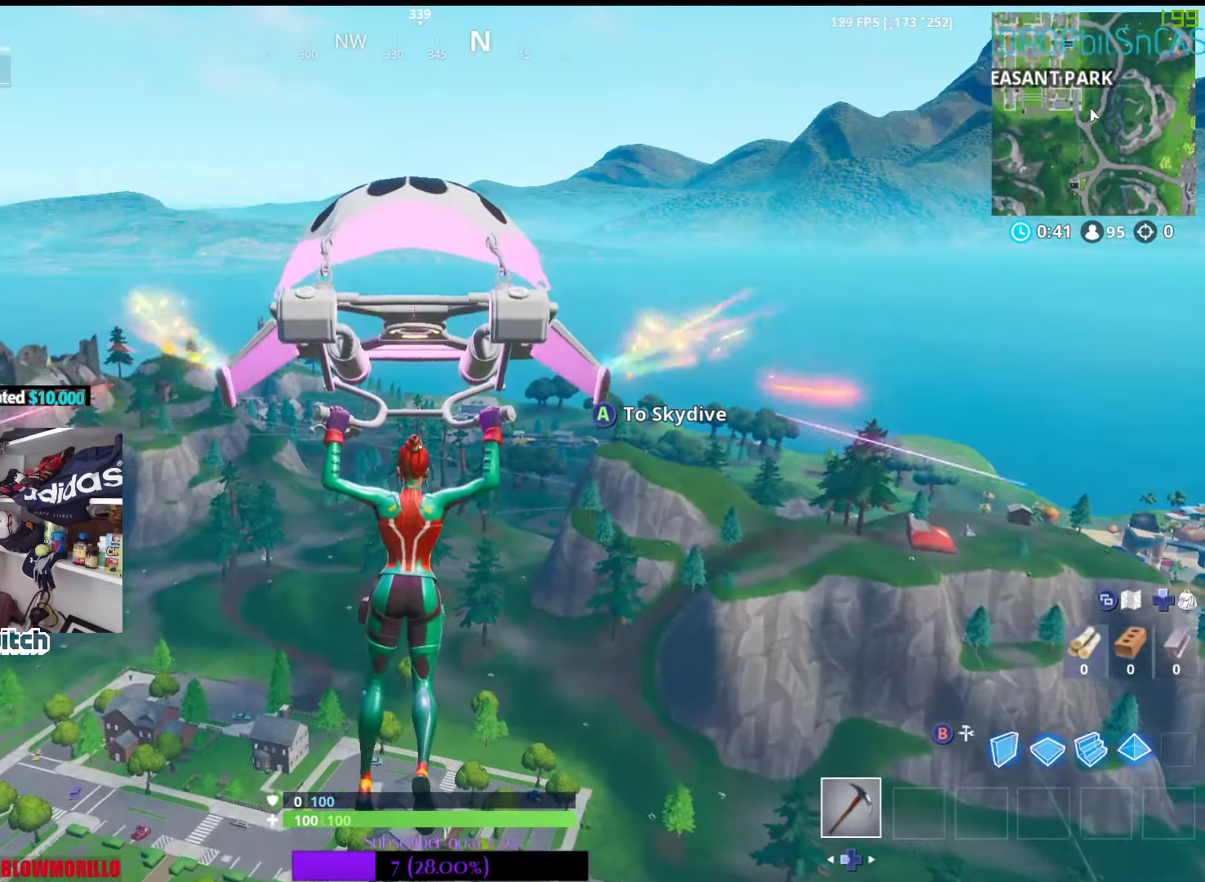
{"buttons": [], "left_stick": "up", "right_stick": "center", "events": [[350, "right_stick", "down-right"], [466, "right_stick", "center"]]}
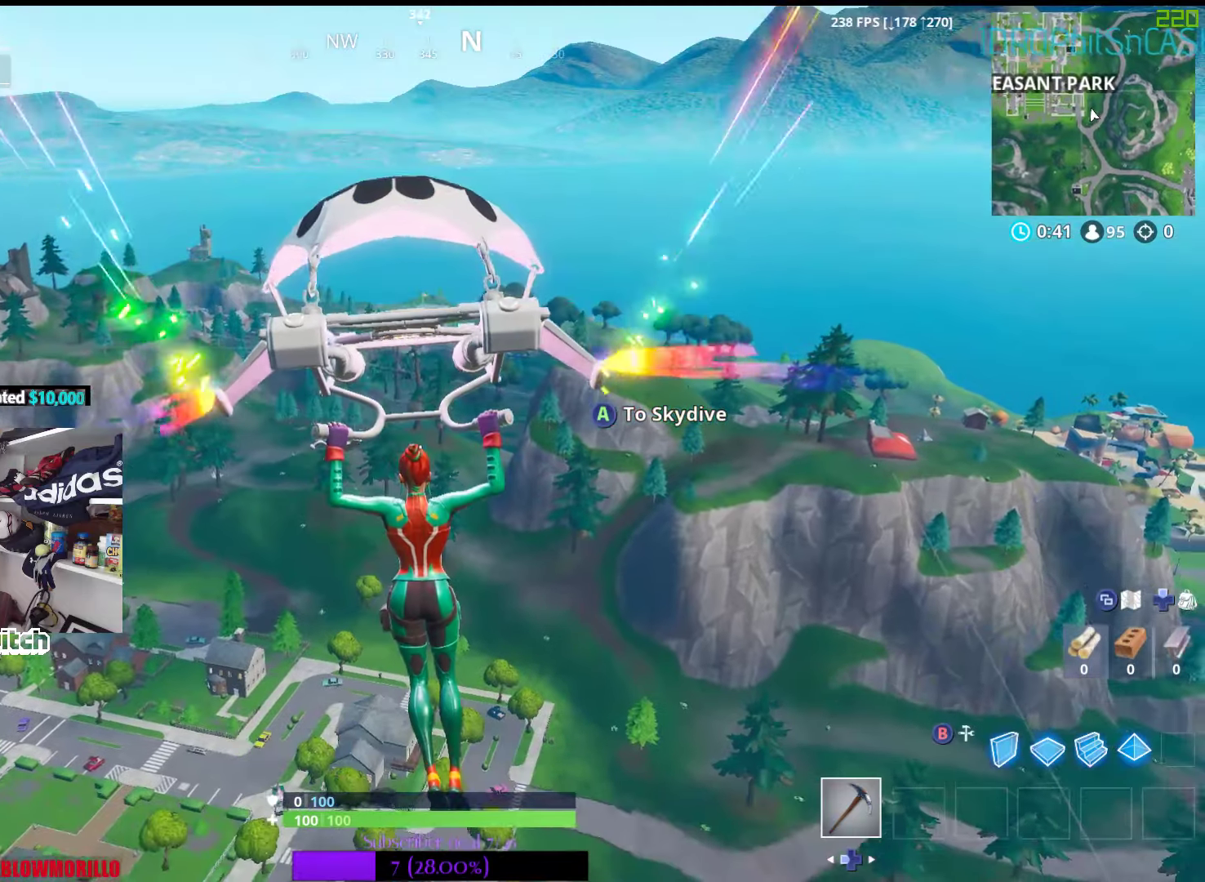
{"buttons": [], "left_stick": "up", "right_stick": "center", "events": []}
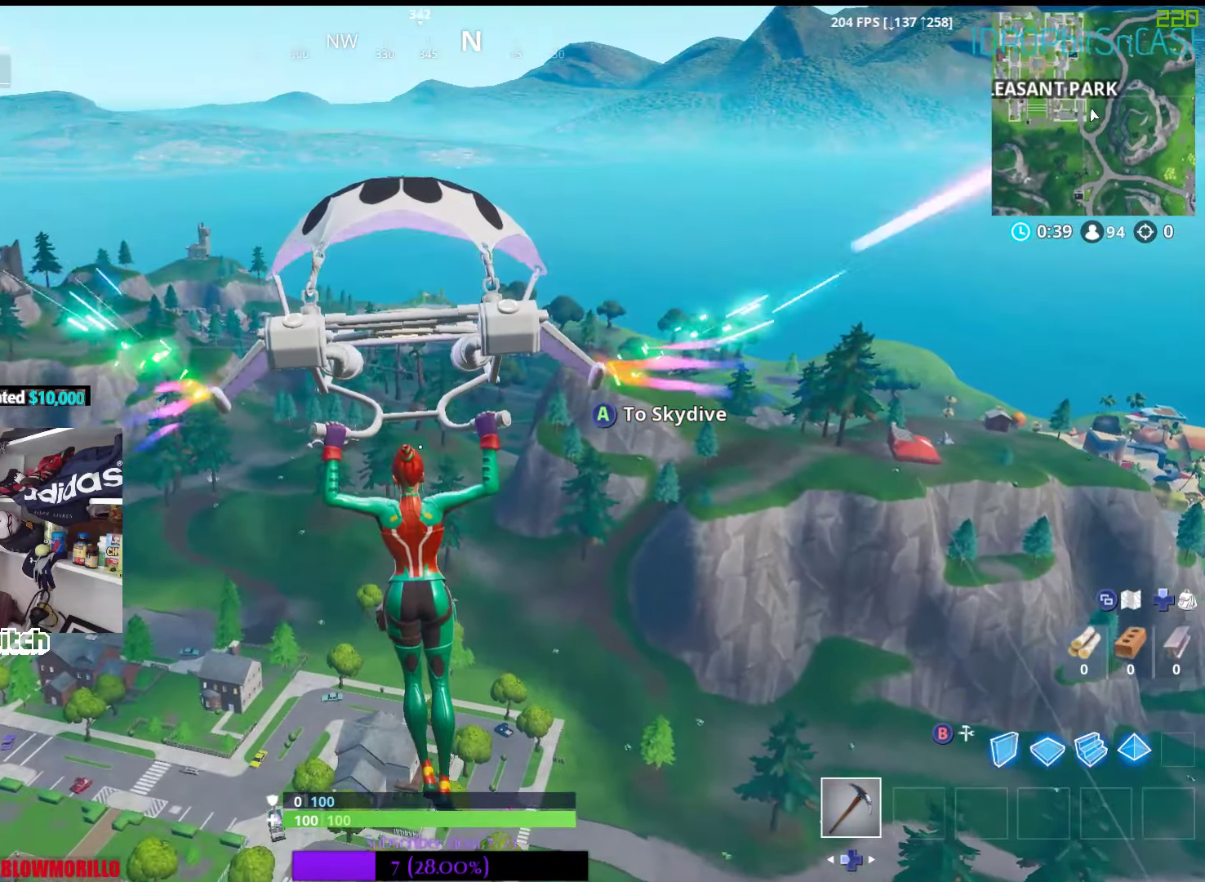
{"buttons": [], "left_stick": "up", "right_stick": "center", "events": []}
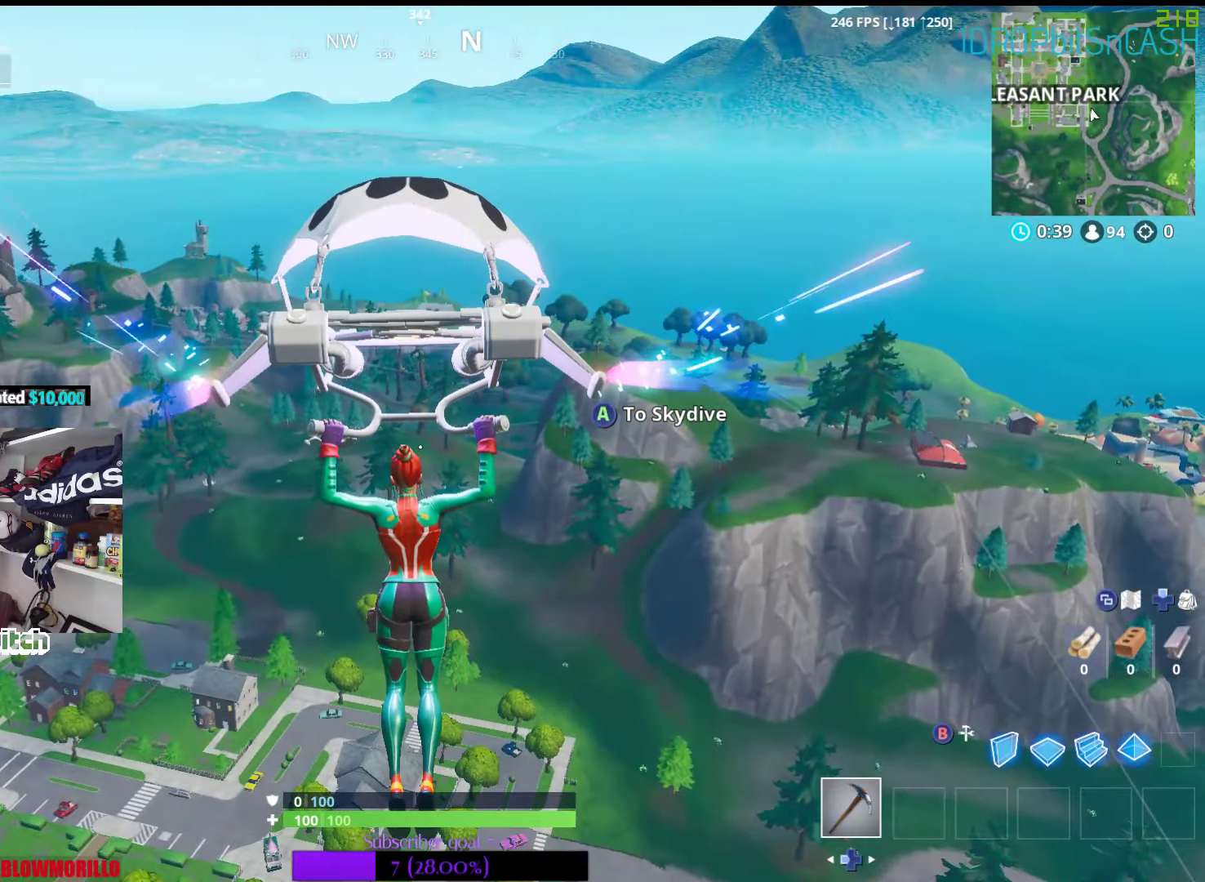
{"buttons": [], "left_stick": "up", "right_stick": "center", "events": [[366, "right_stick", "up-right"], [483, "right_stick", "center"]]}
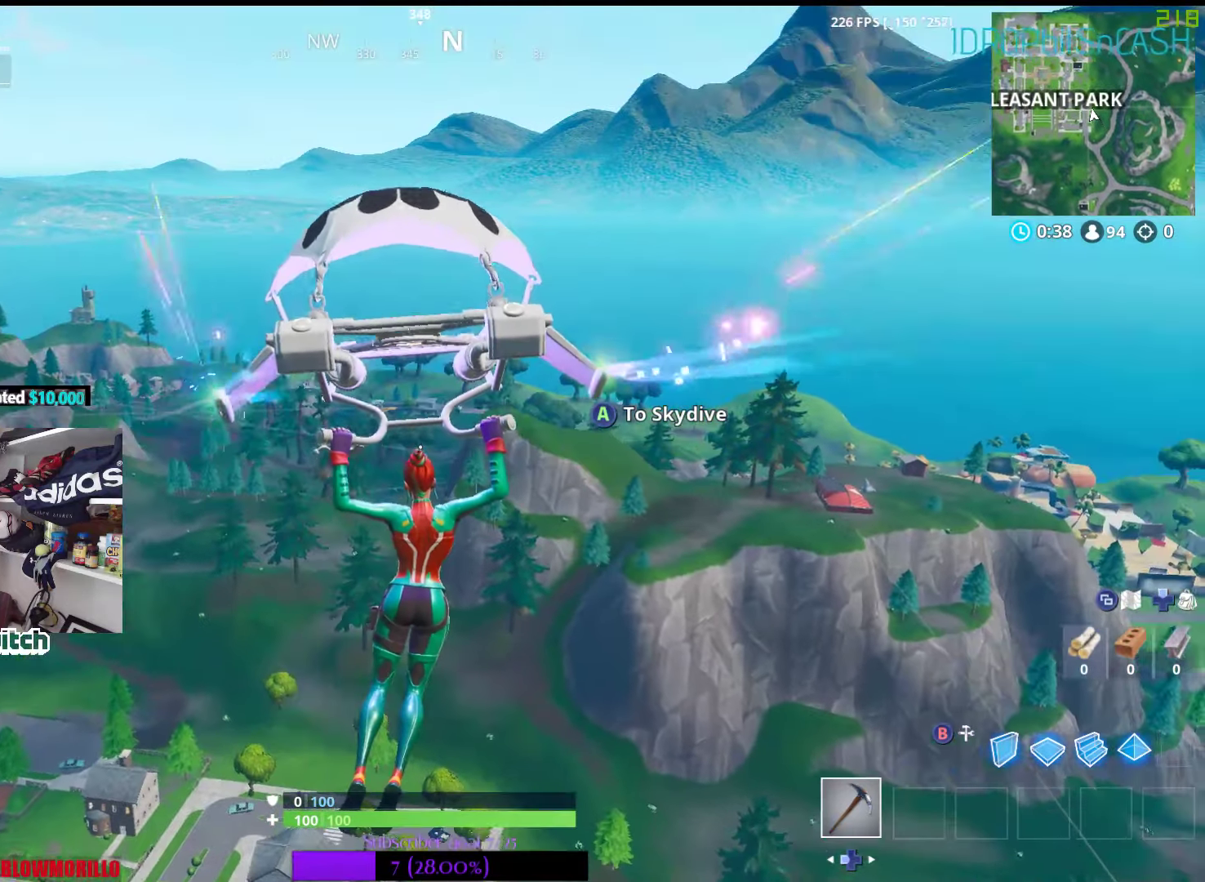
{"buttons": [], "left_stick": "up", "right_stick": "center", "events": []}
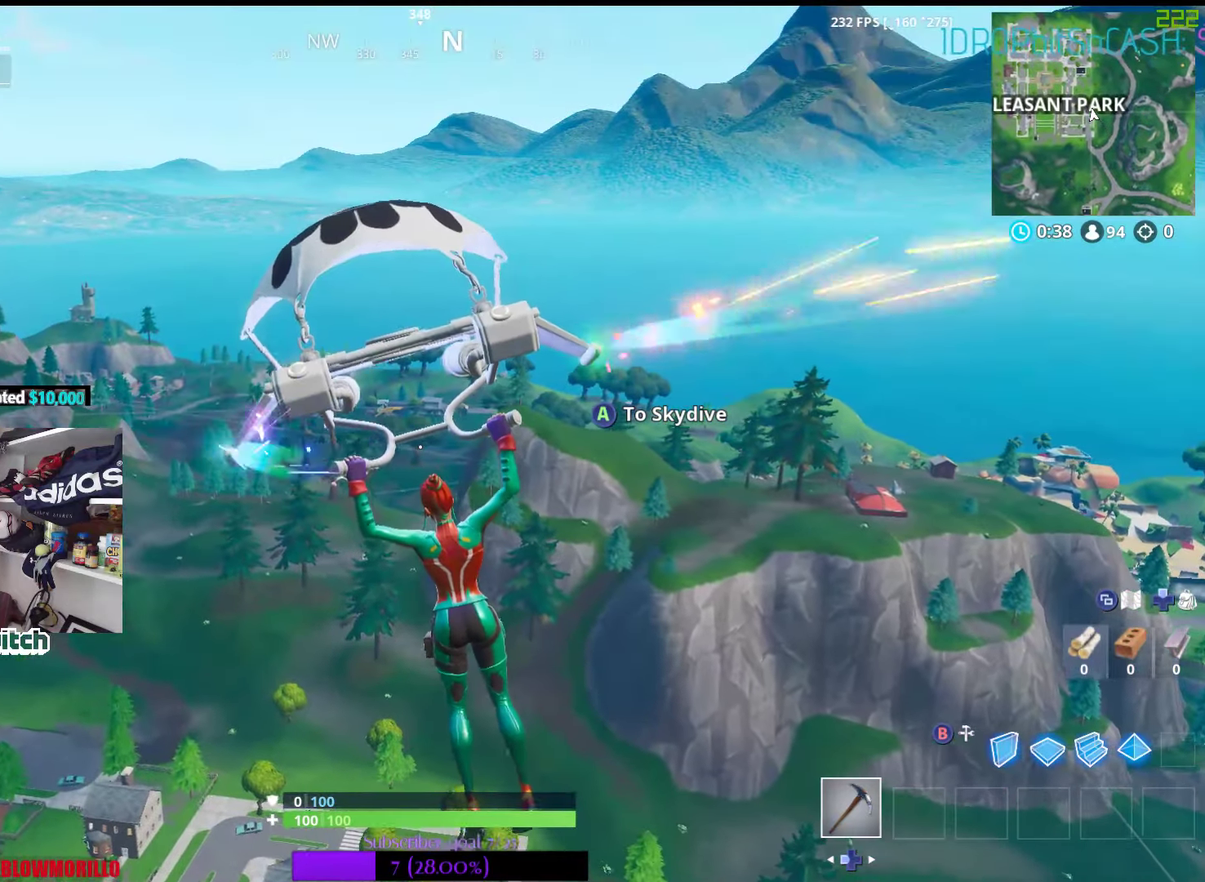
{"buttons": [], "left_stick": "up", "right_stick": "center", "events": []}
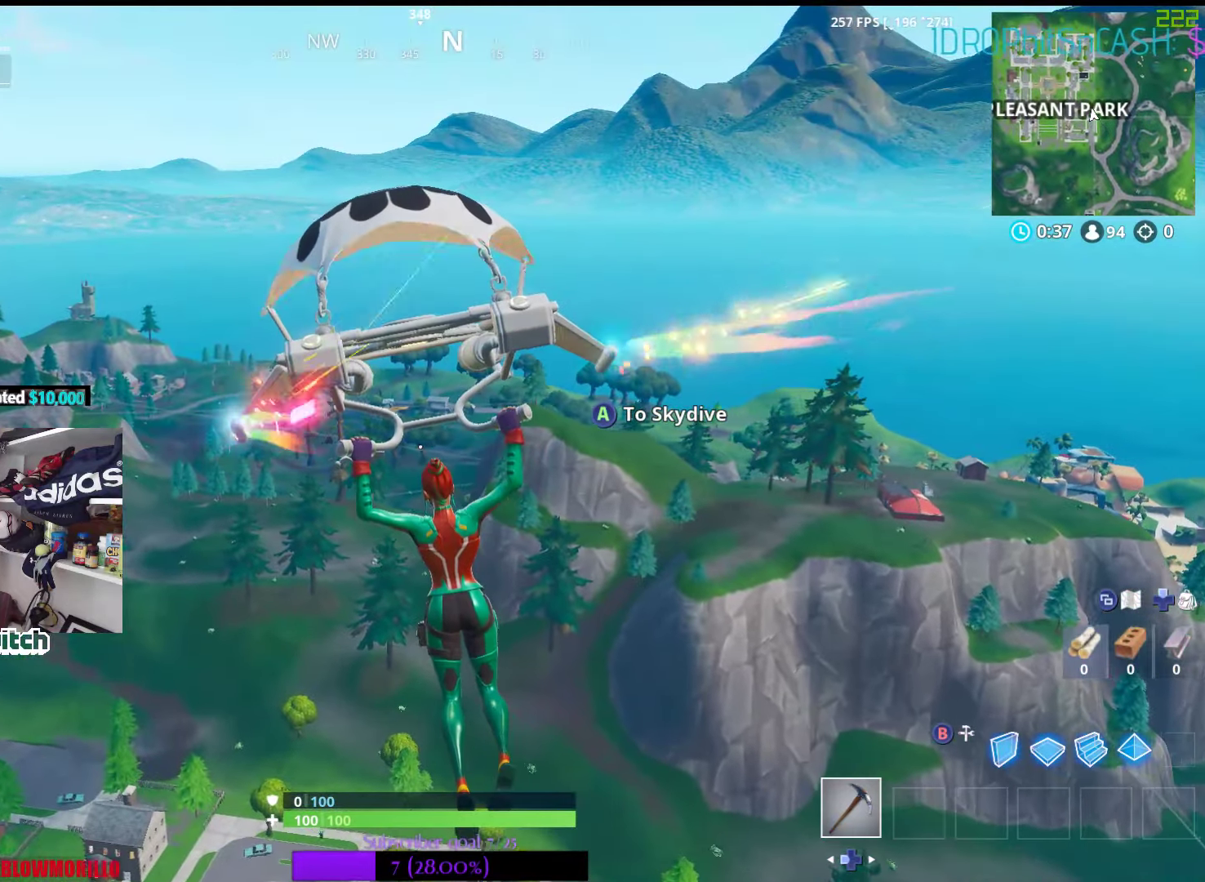
{"buttons": [], "left_stick": "up", "right_stick": "center", "events": []}
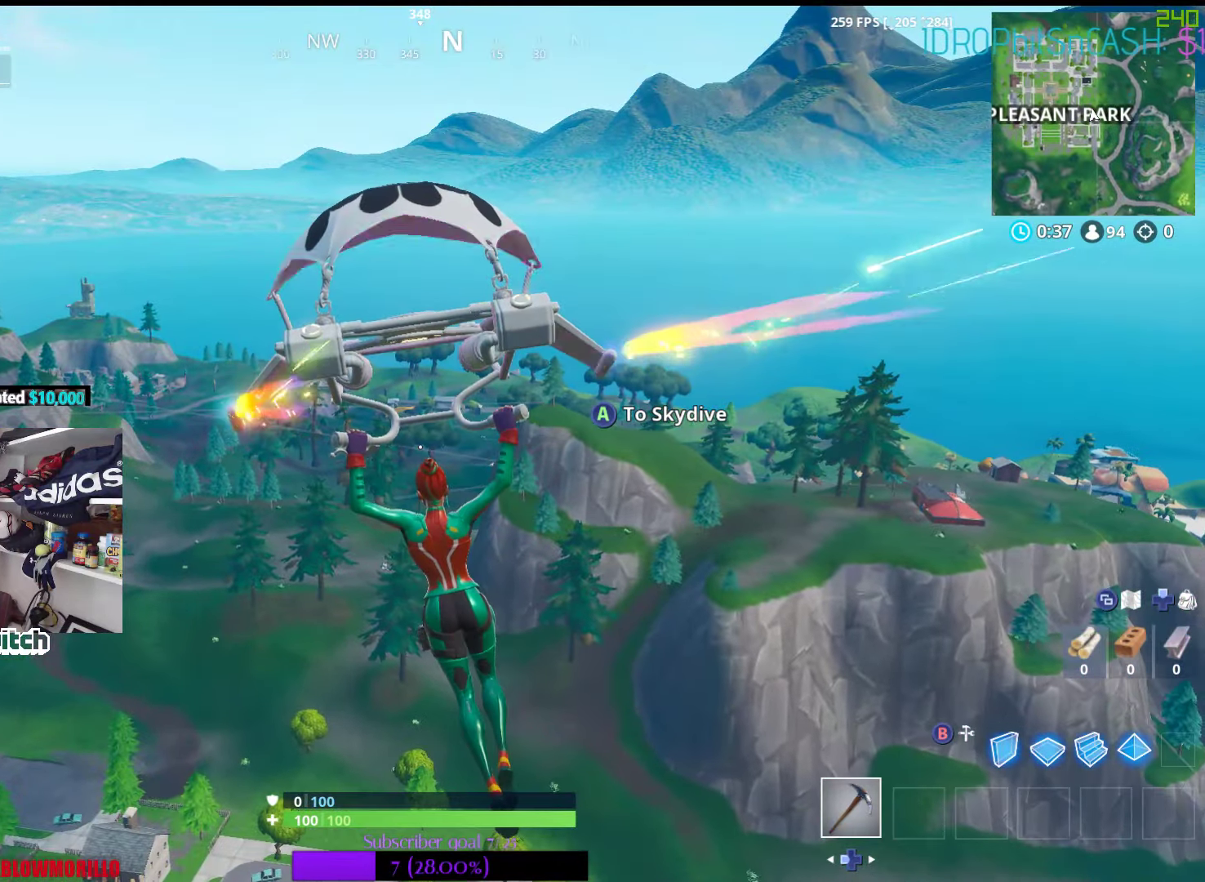
{"buttons": [], "left_stick": "up", "right_stick": "up-right", "events": [[150, "right_stick", "up-right"], [250, "right_stick", "center"], [483, "right_stick", "up-right"]]}
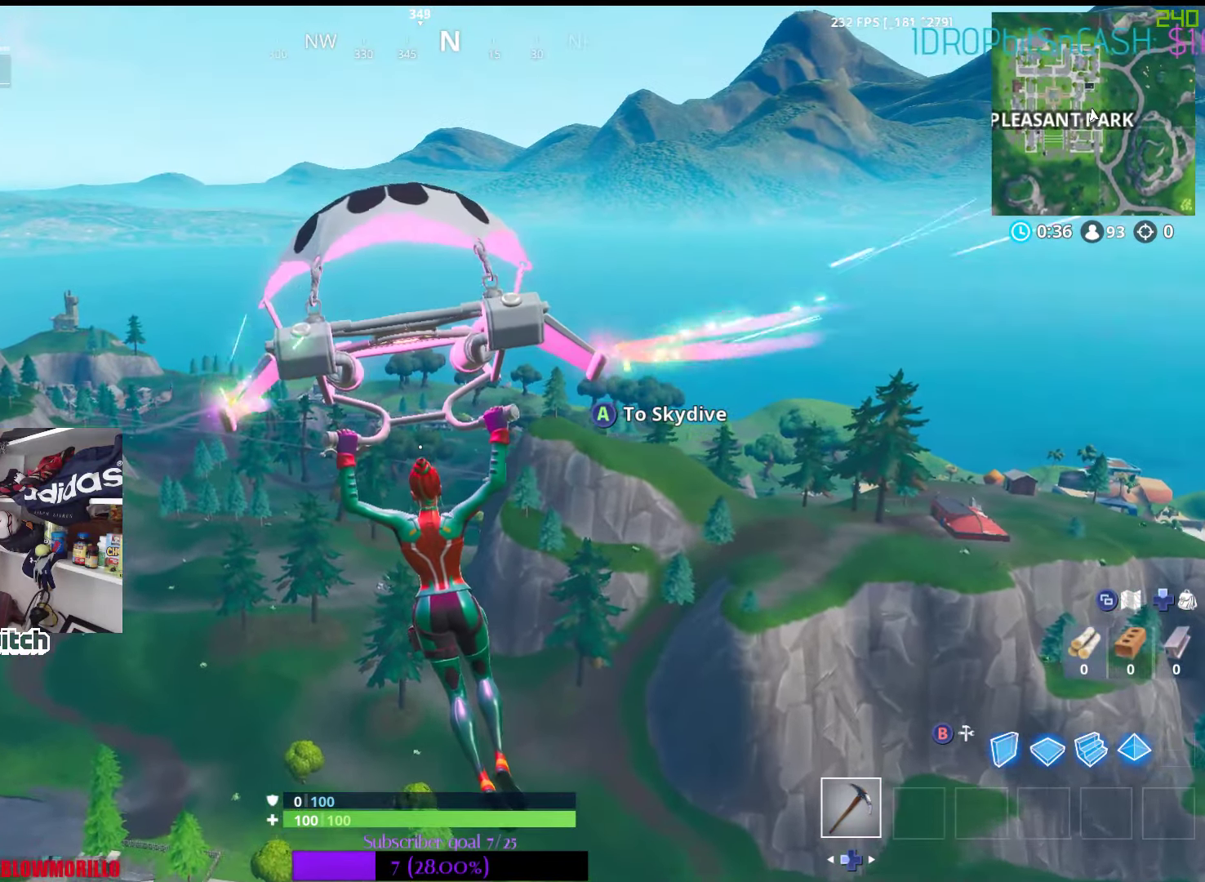
{"buttons": [], "left_stick": "up", "right_stick": "center", "events": [[66, "right_stick", "center"]]}
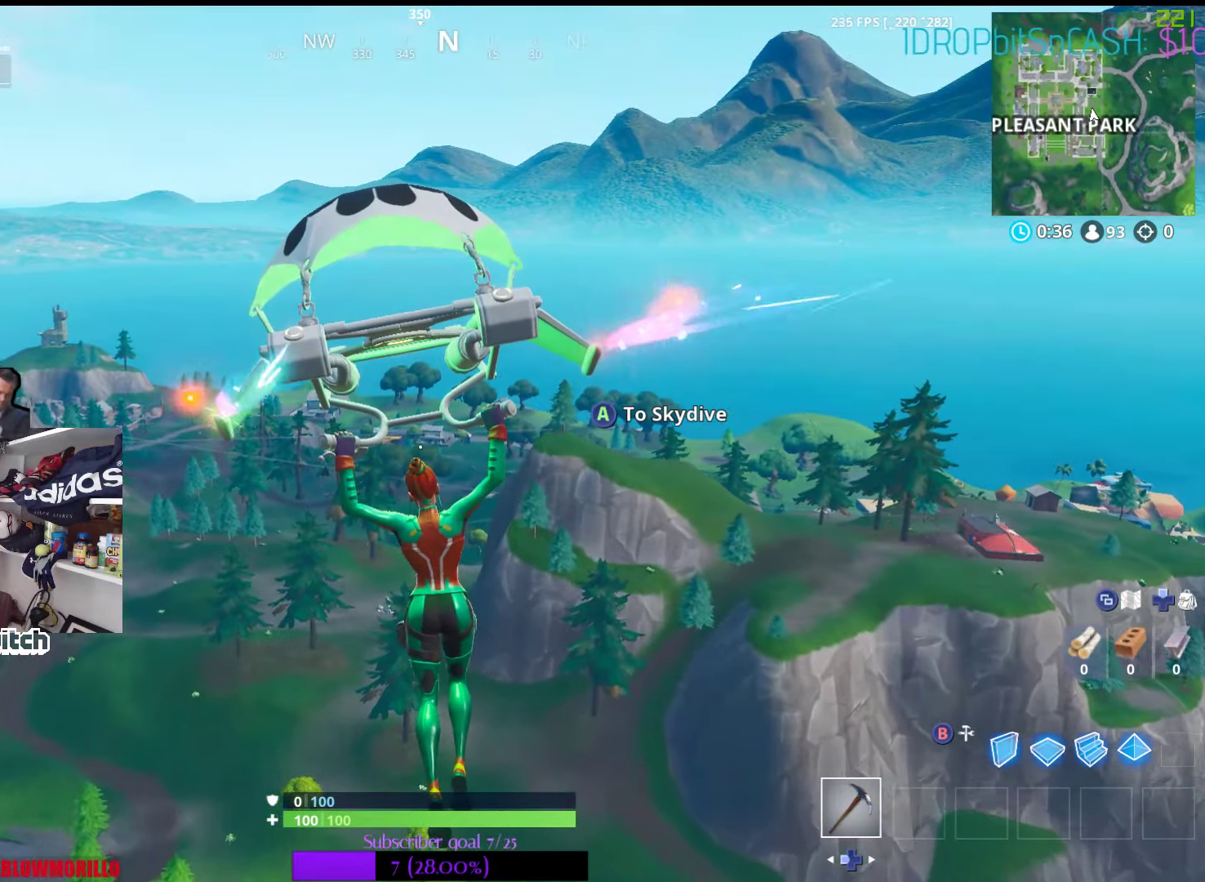
{"buttons": [], "left_stick": "up", "right_stick": "center", "events": []}
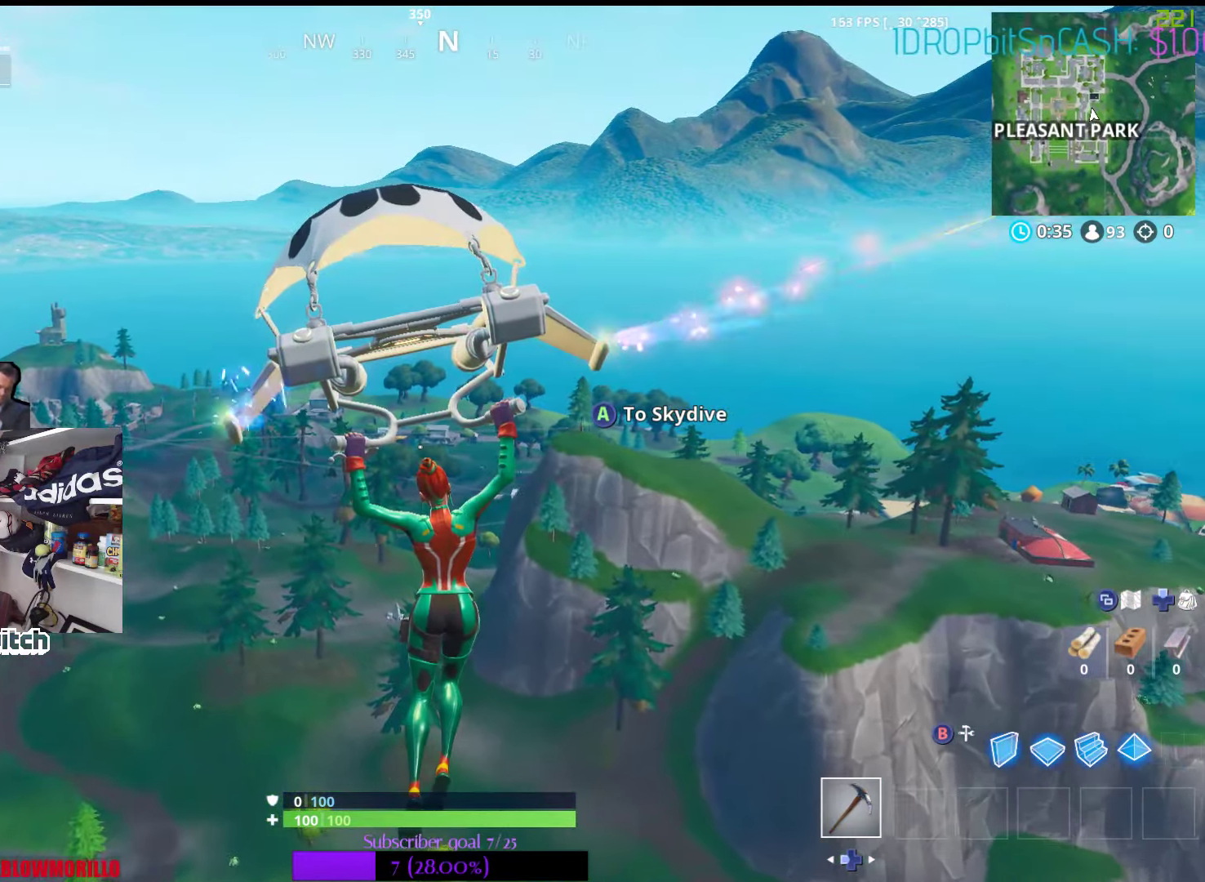
{"buttons": [], "left_stick": "up", "right_stick": "center", "events": []}
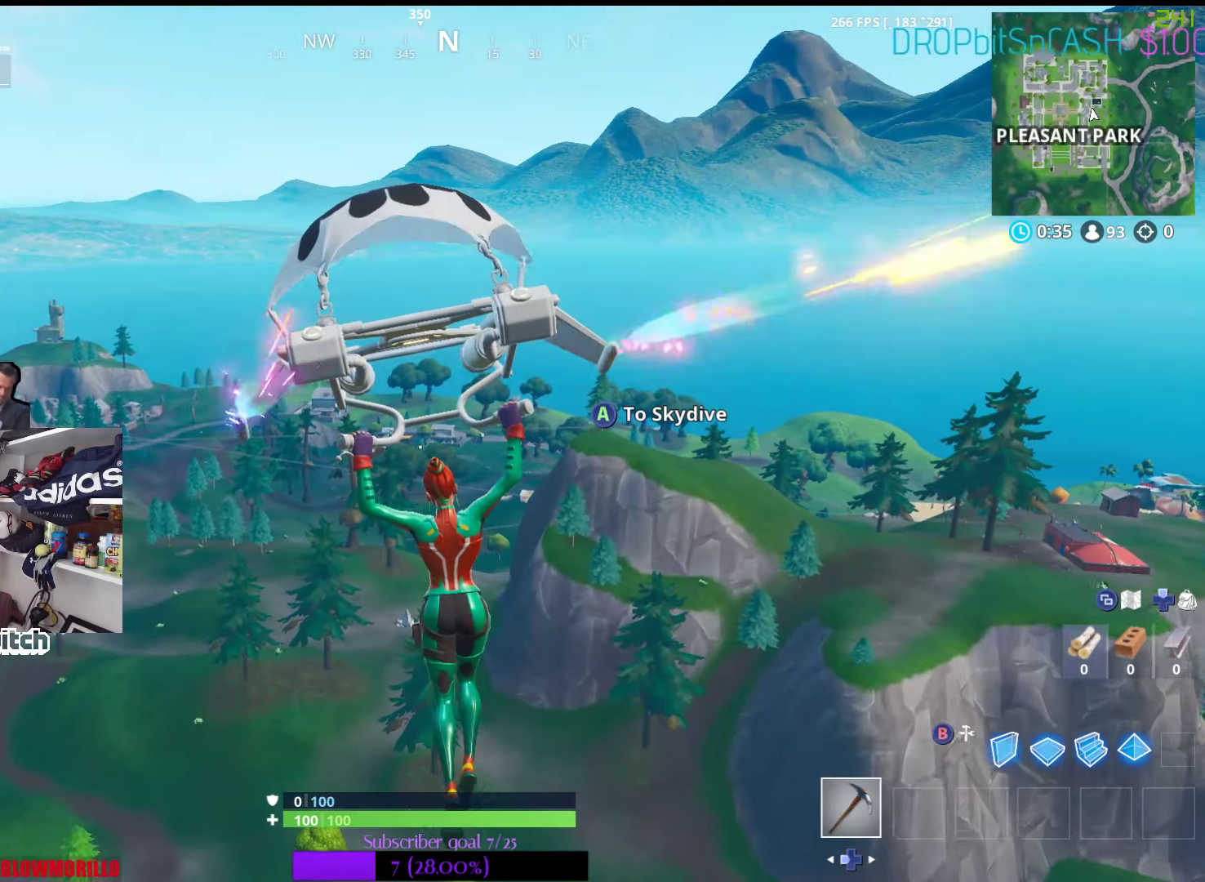
{"buttons": [], "left_stick": "up", "right_stick": "center", "events": []}
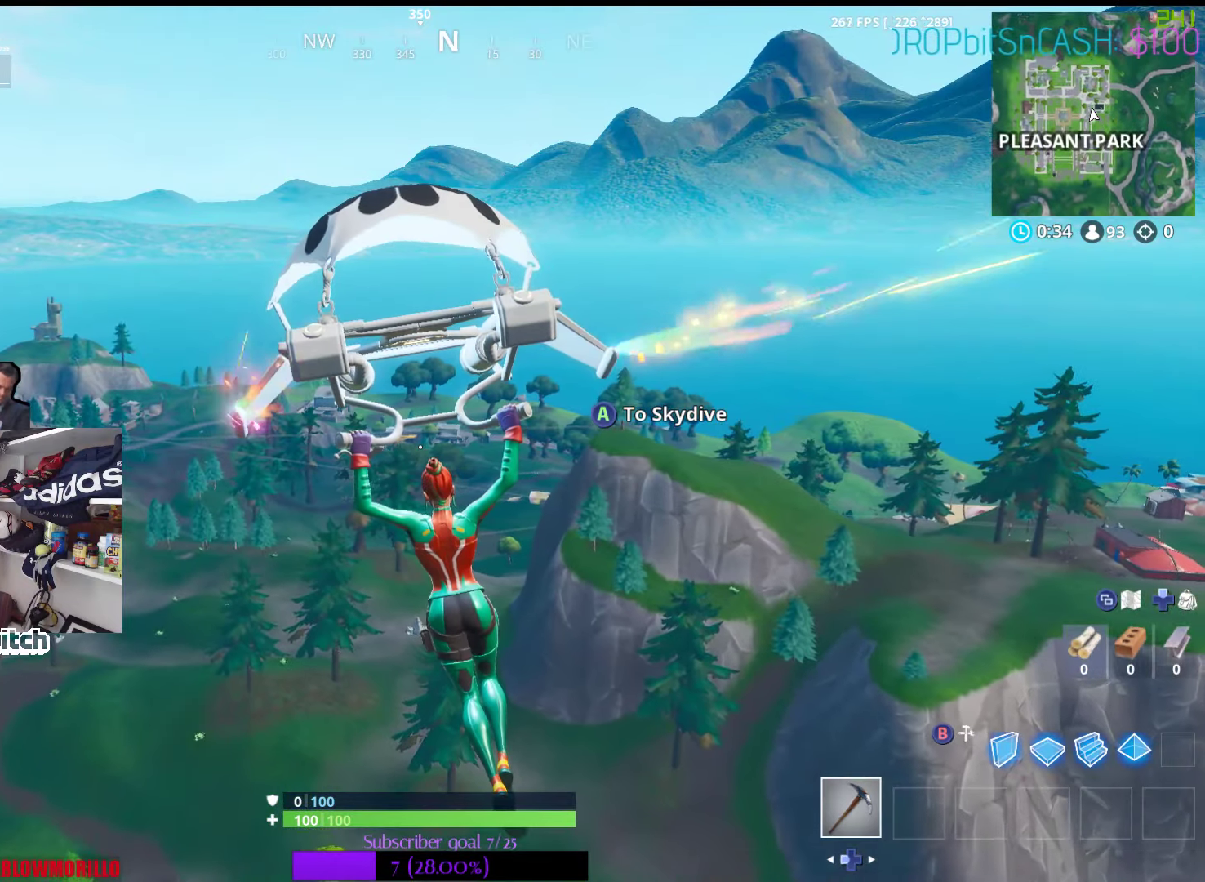
{"buttons": [], "left_stick": "up", "right_stick": "center", "events": []}
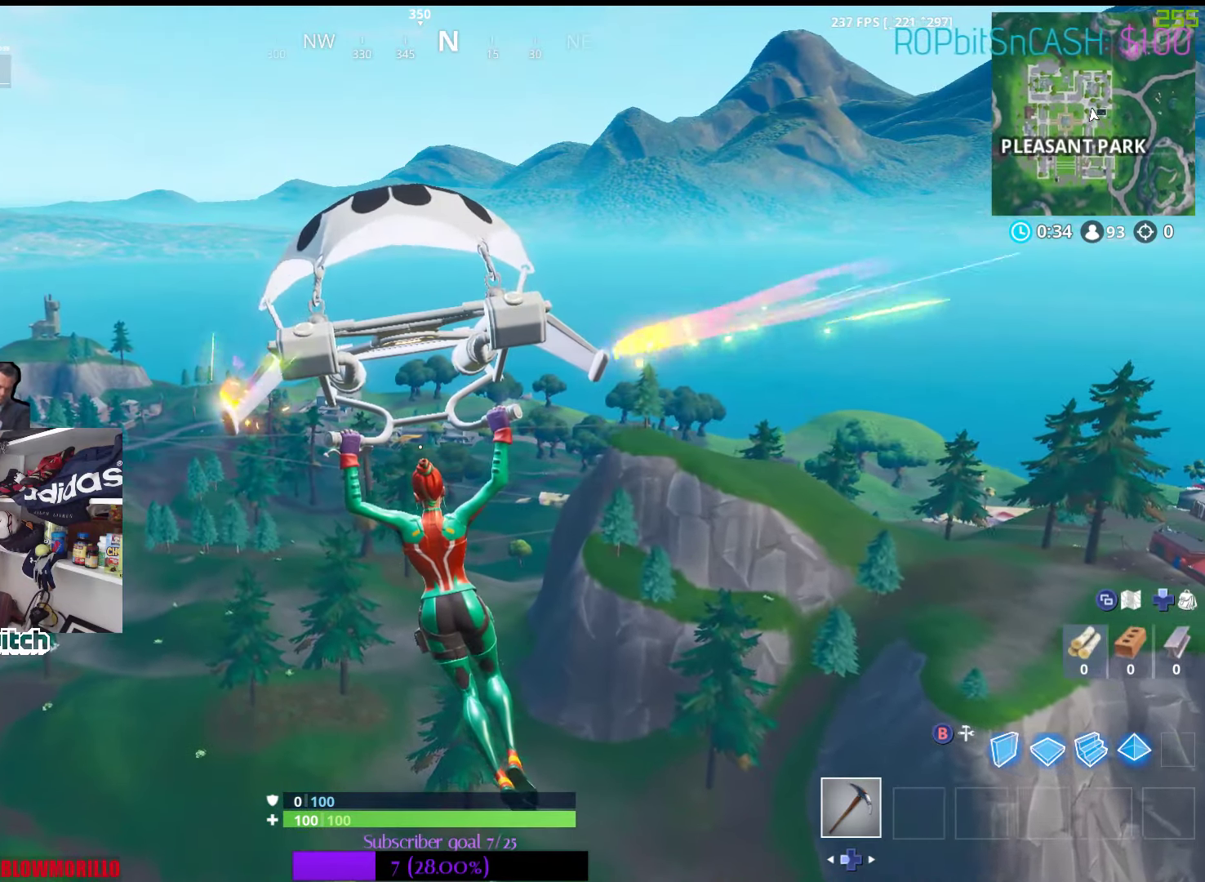
{"buttons": [], "left_stick": "up", "right_stick": "center", "events": [[150, "SELECT", "down"], [367, "SELECT", "up"]]}
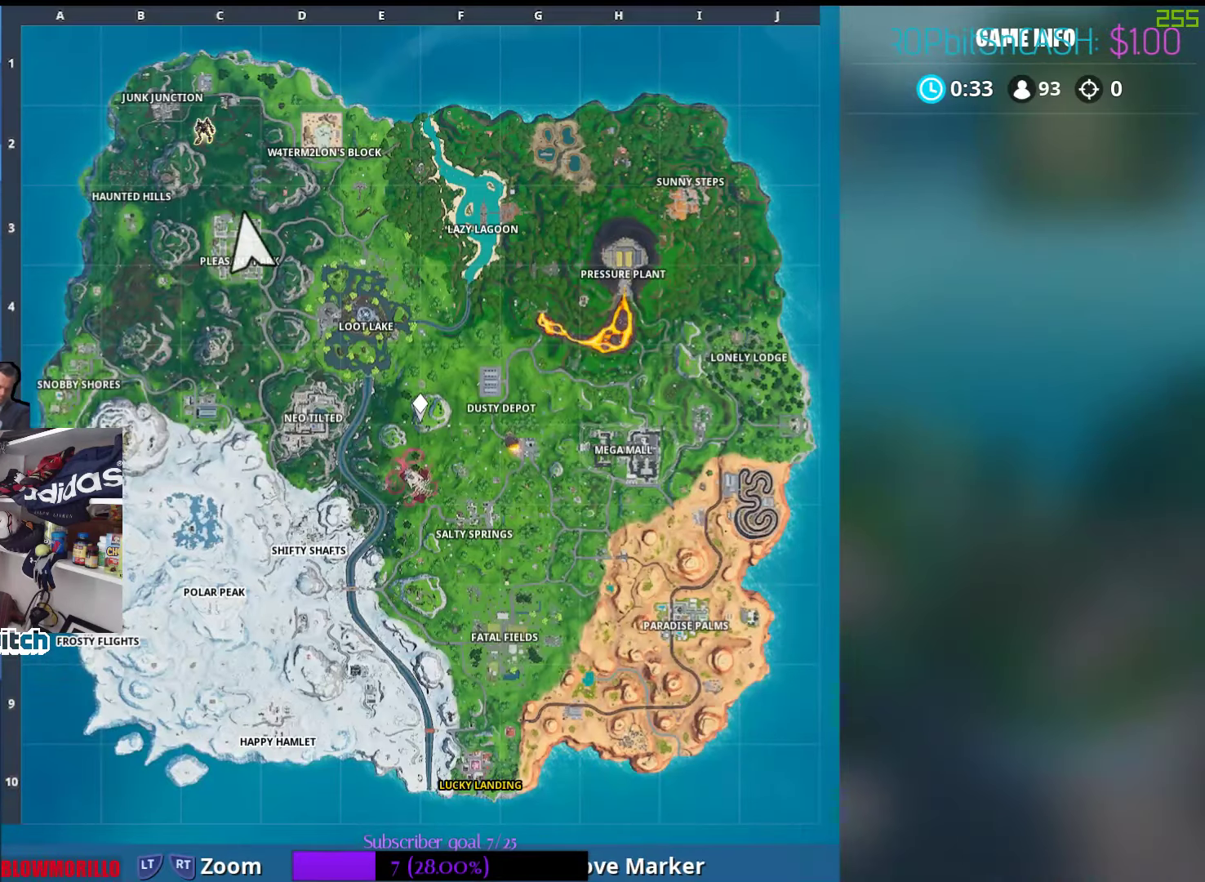
{"buttons": [], "left_stick": "up", "right_stick": "center", "events": [[300, "SELECT", "down"], [433, "SELECT", "up"]]}
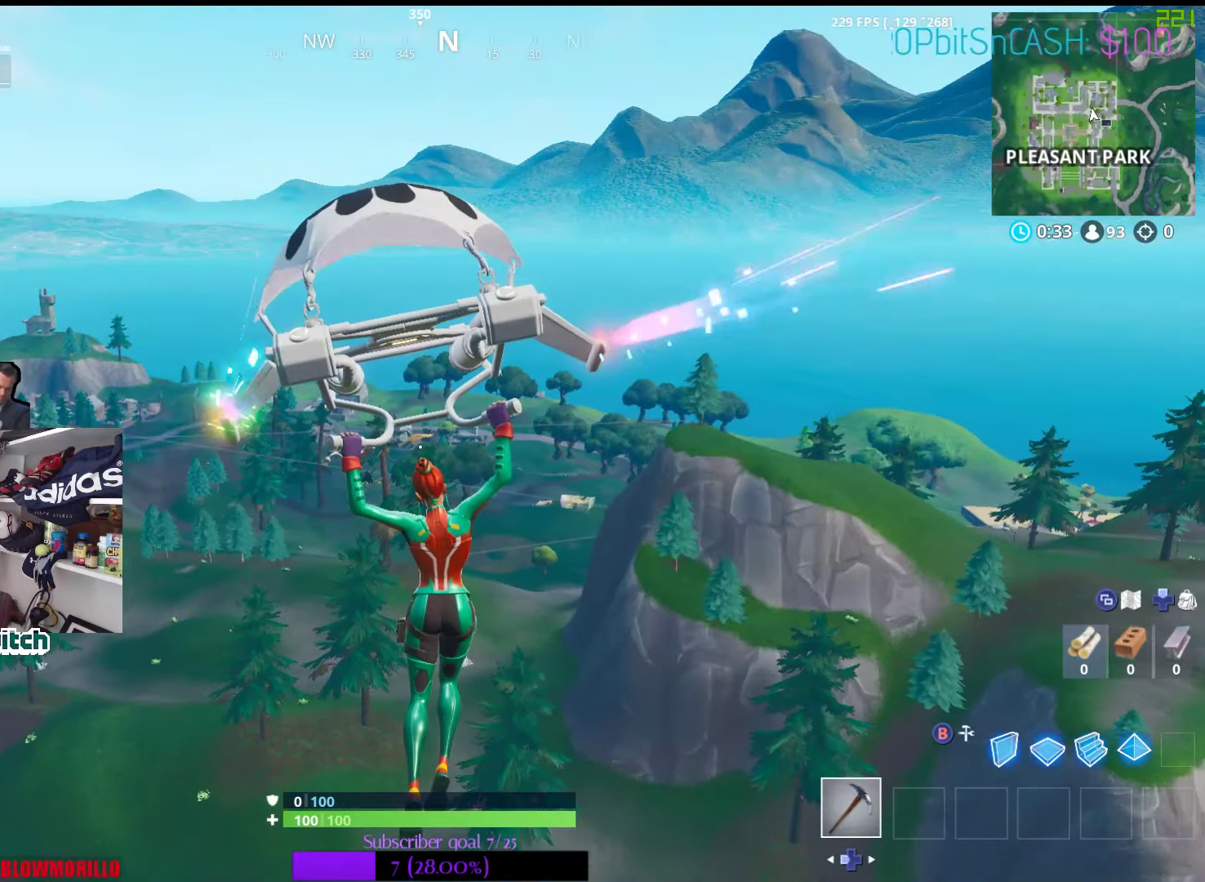
{"buttons": [], "left_stick": "up", "right_stick": "center", "events": []}
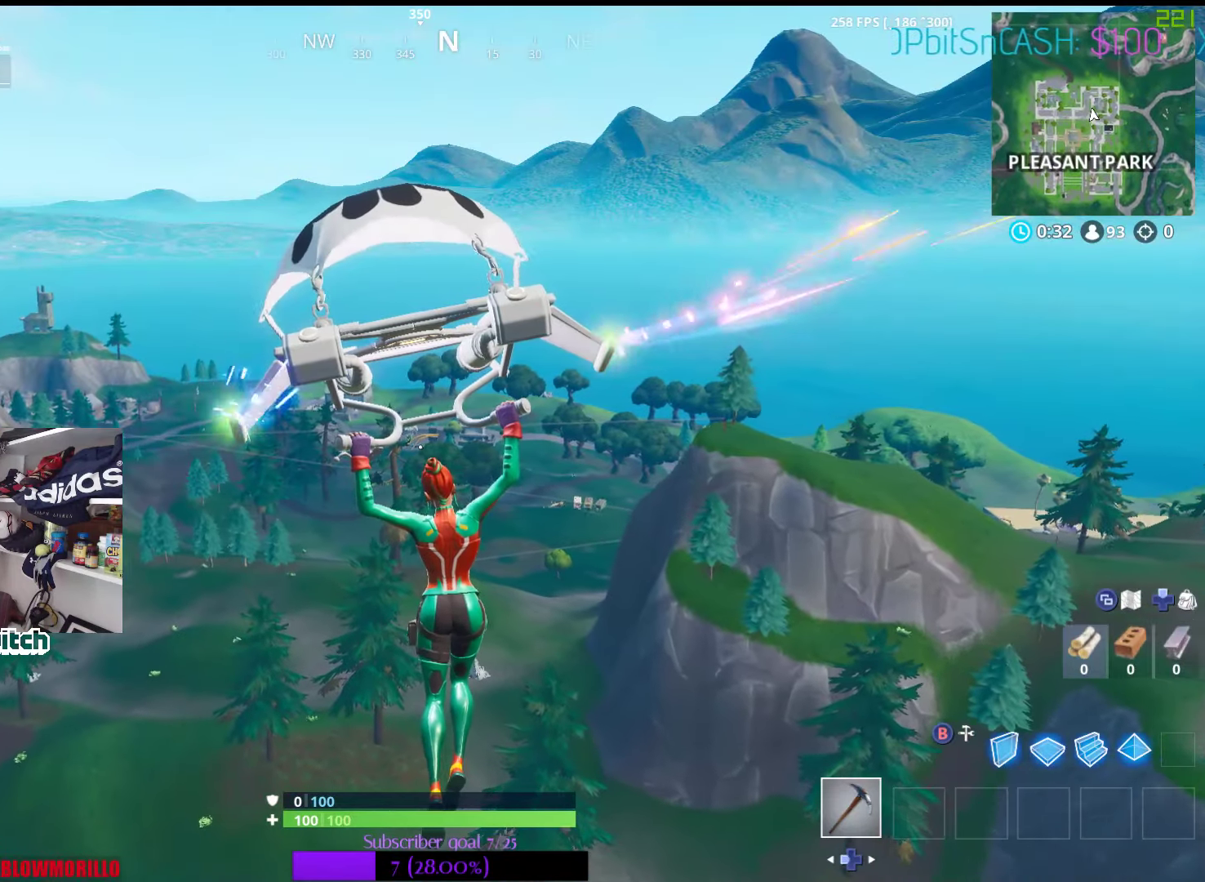
{"buttons": [], "left_stick": "up", "right_stick": "center", "events": []}
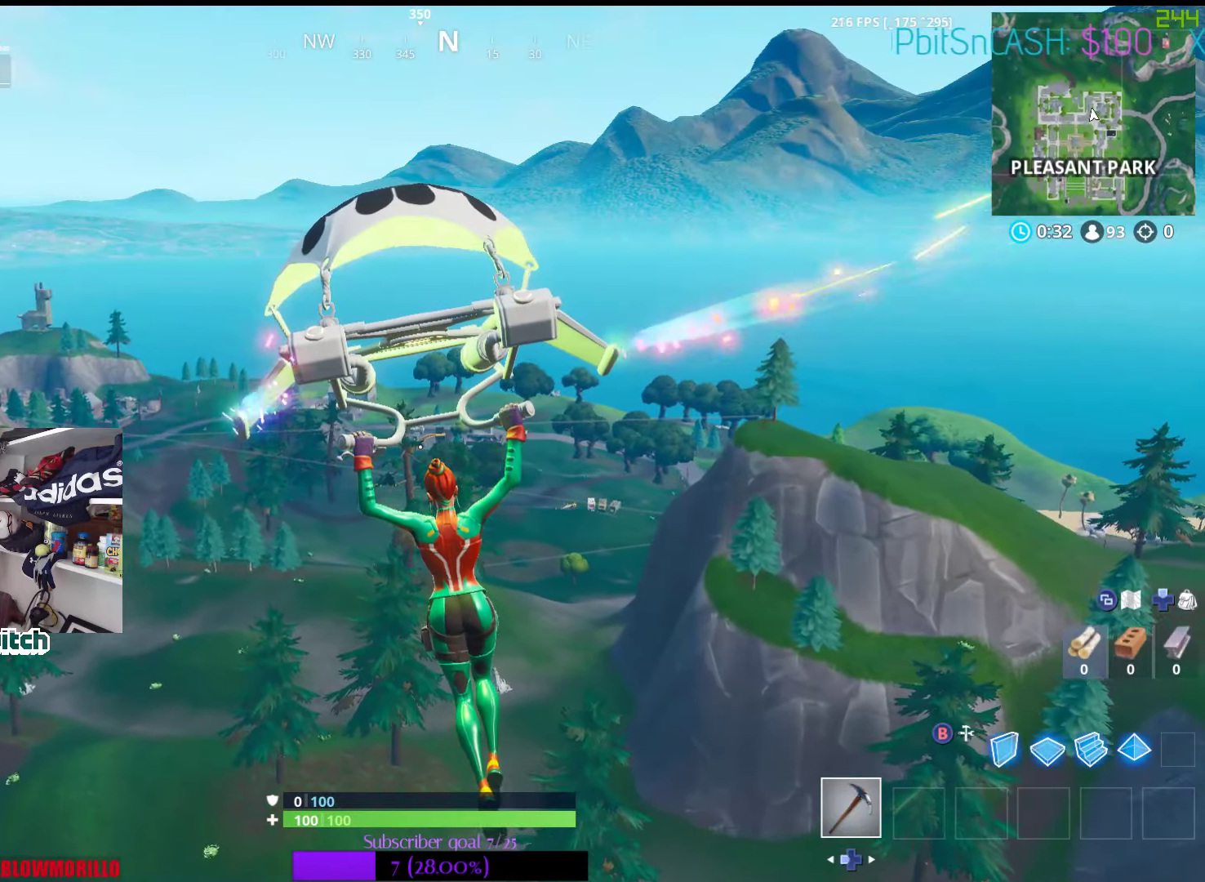
{"buttons": [], "left_stick": "up", "right_stick": "center", "events": []}
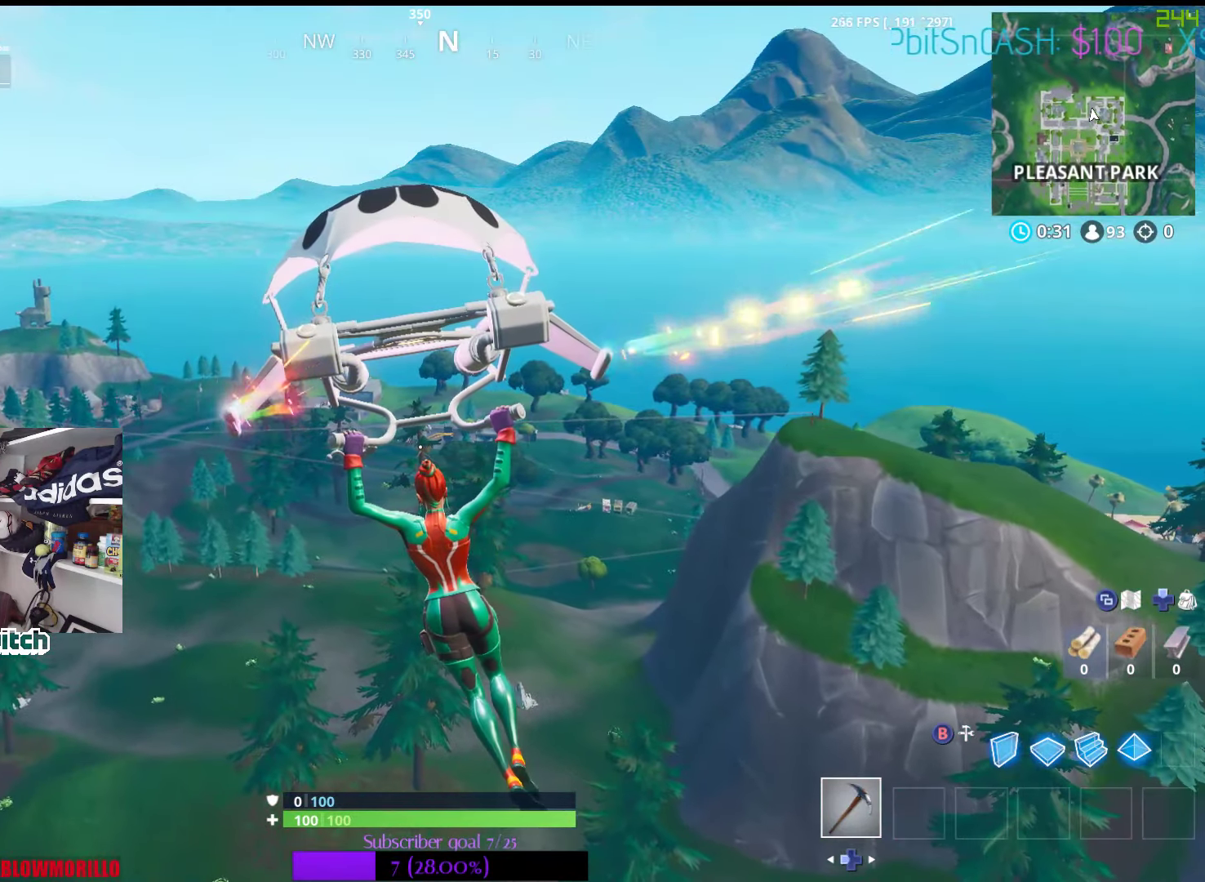
{"buttons": [], "left_stick": "up", "right_stick": "center", "events": []}
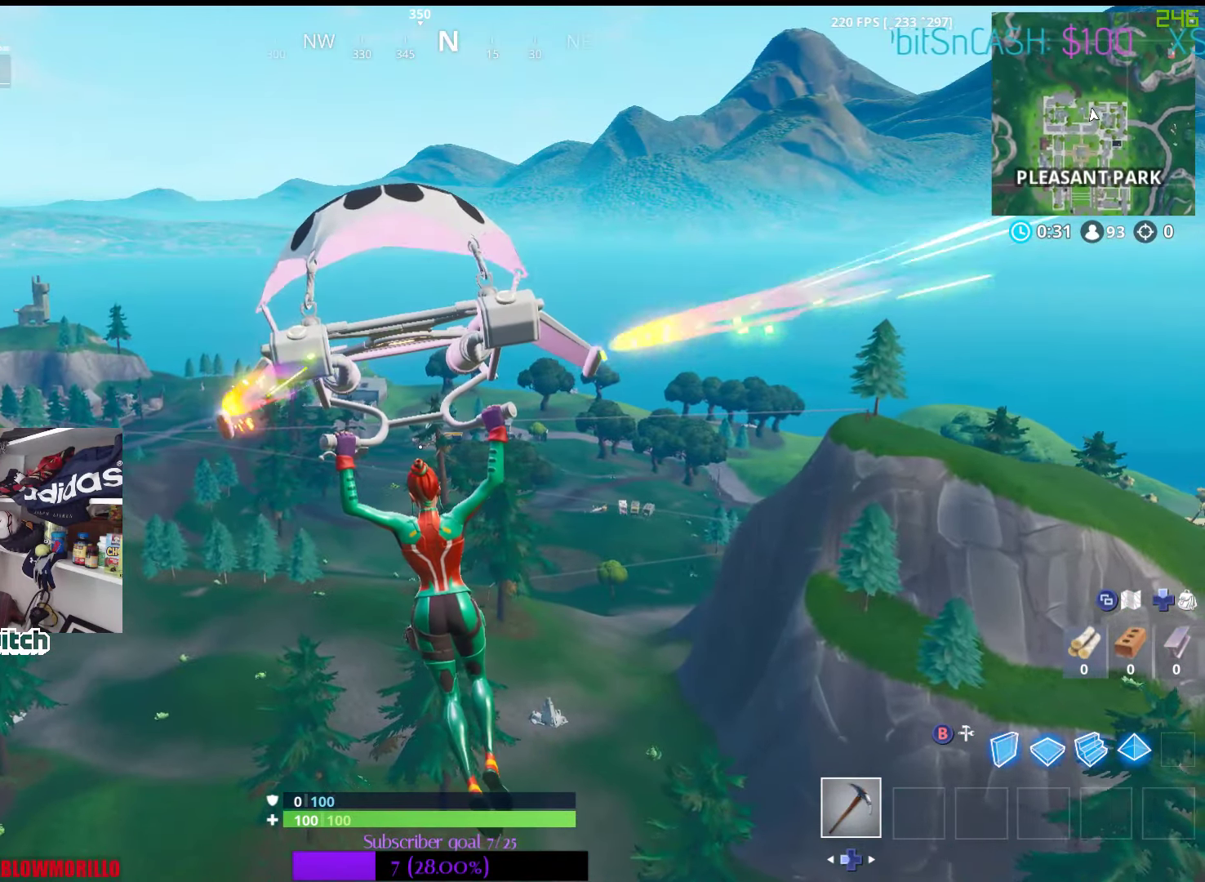
{"buttons": [], "left_stick": "up", "right_stick": "up-left", "events": [[483, "right_stick", "up-left"]]}
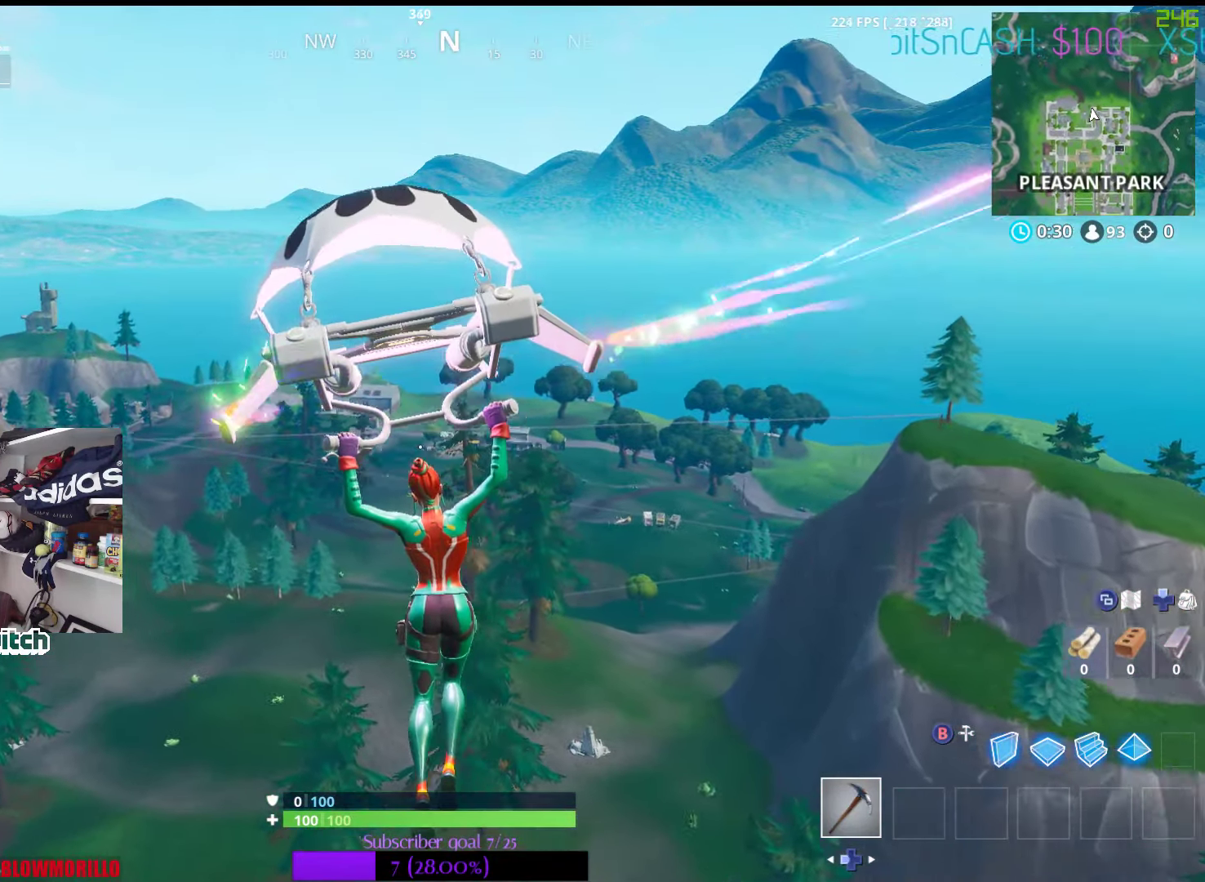
{"buttons": [], "left_stick": "up", "right_stick": "center", "events": [[133, "right_stick", "center"]]}
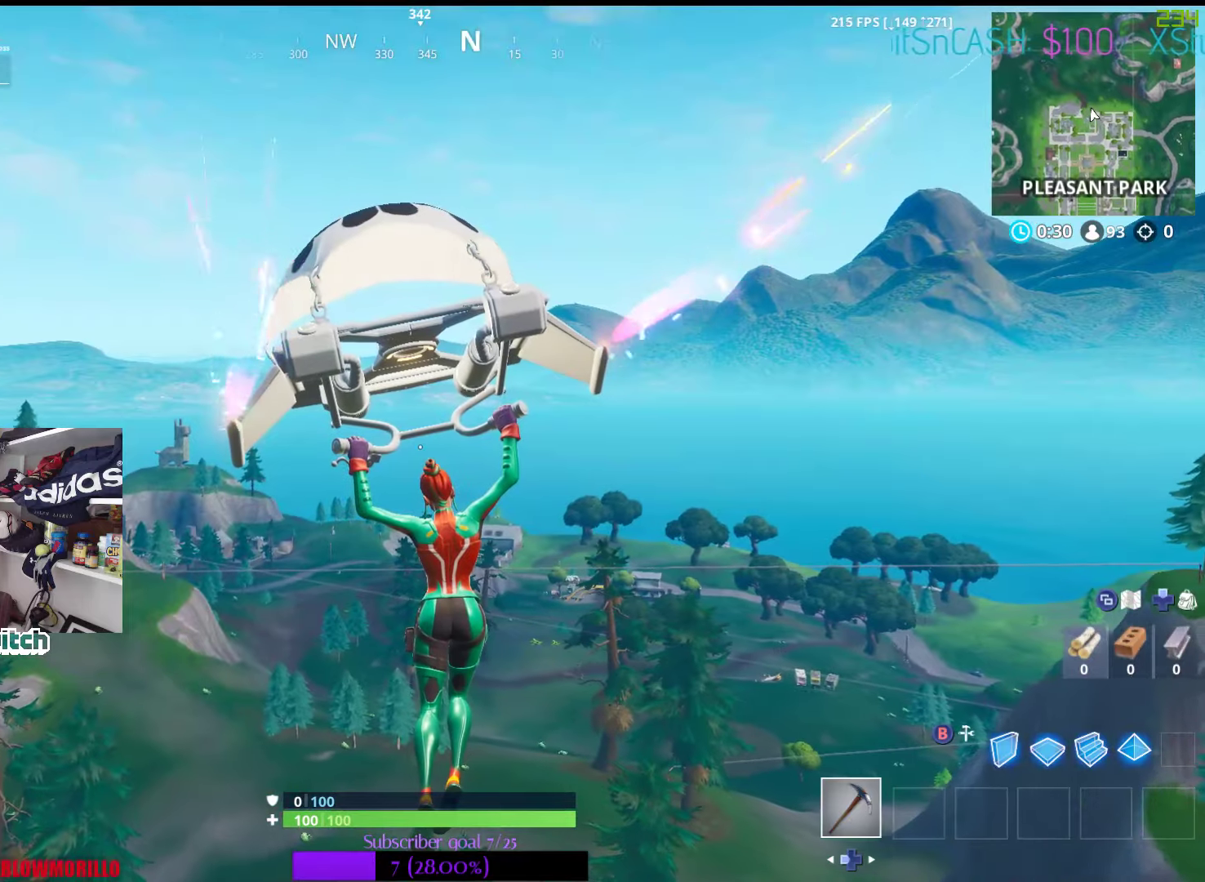
{"buttons": [], "left_stick": "up", "right_stick": "center", "events": []}
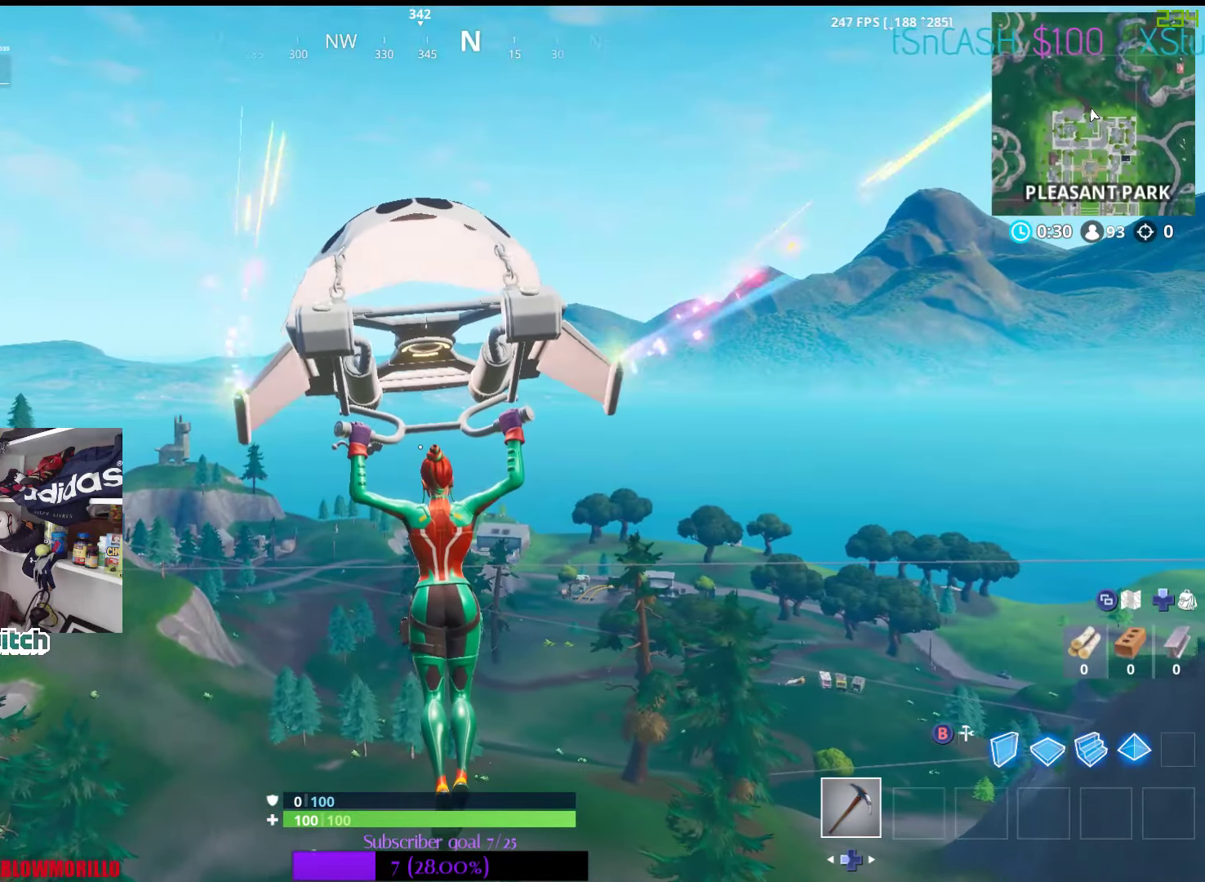
{"buttons": ["SELECT"], "left_stick": "up", "right_stick": "center", "events": [[417, "SELECT", "down"]]}
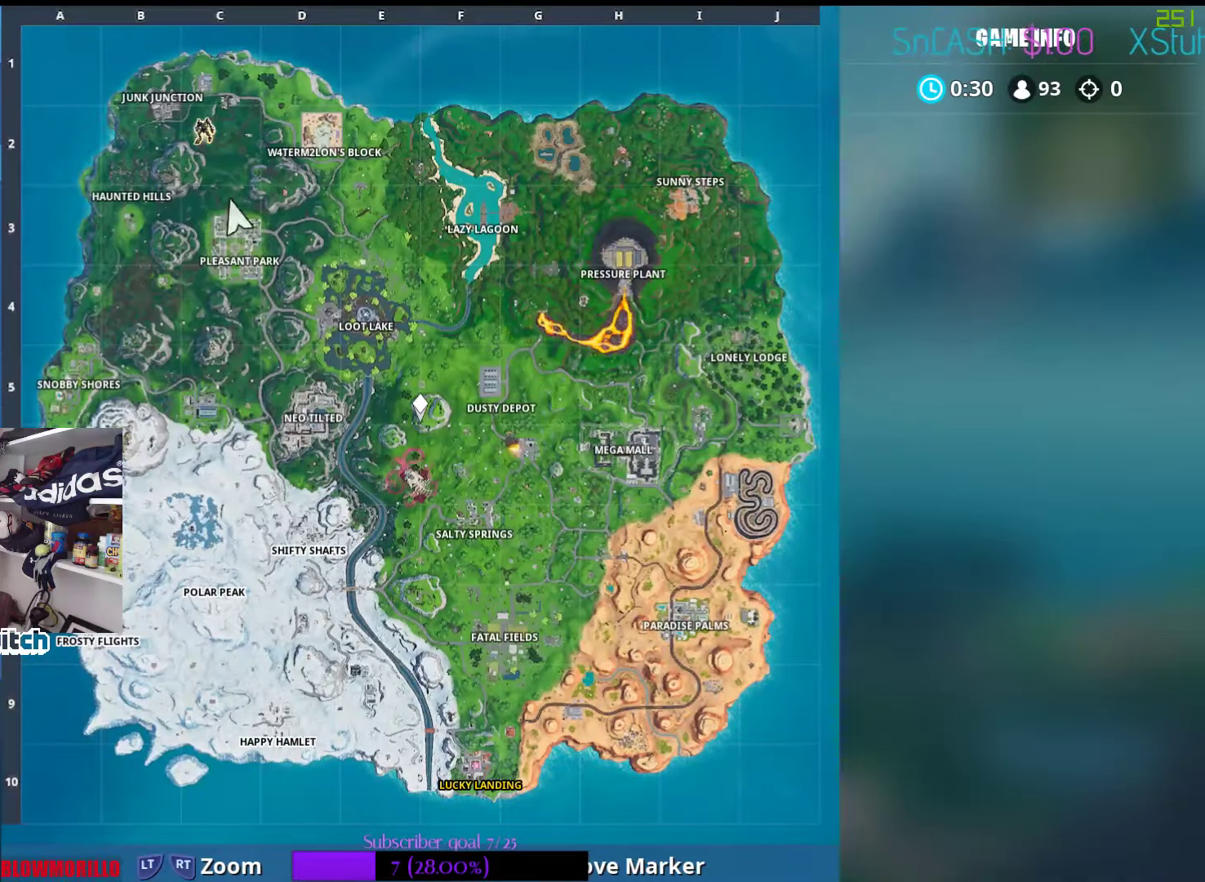
{"buttons": [], "left_stick": "up", "right_stick": "center", "events": [[84, "SELECT", "up"]]}
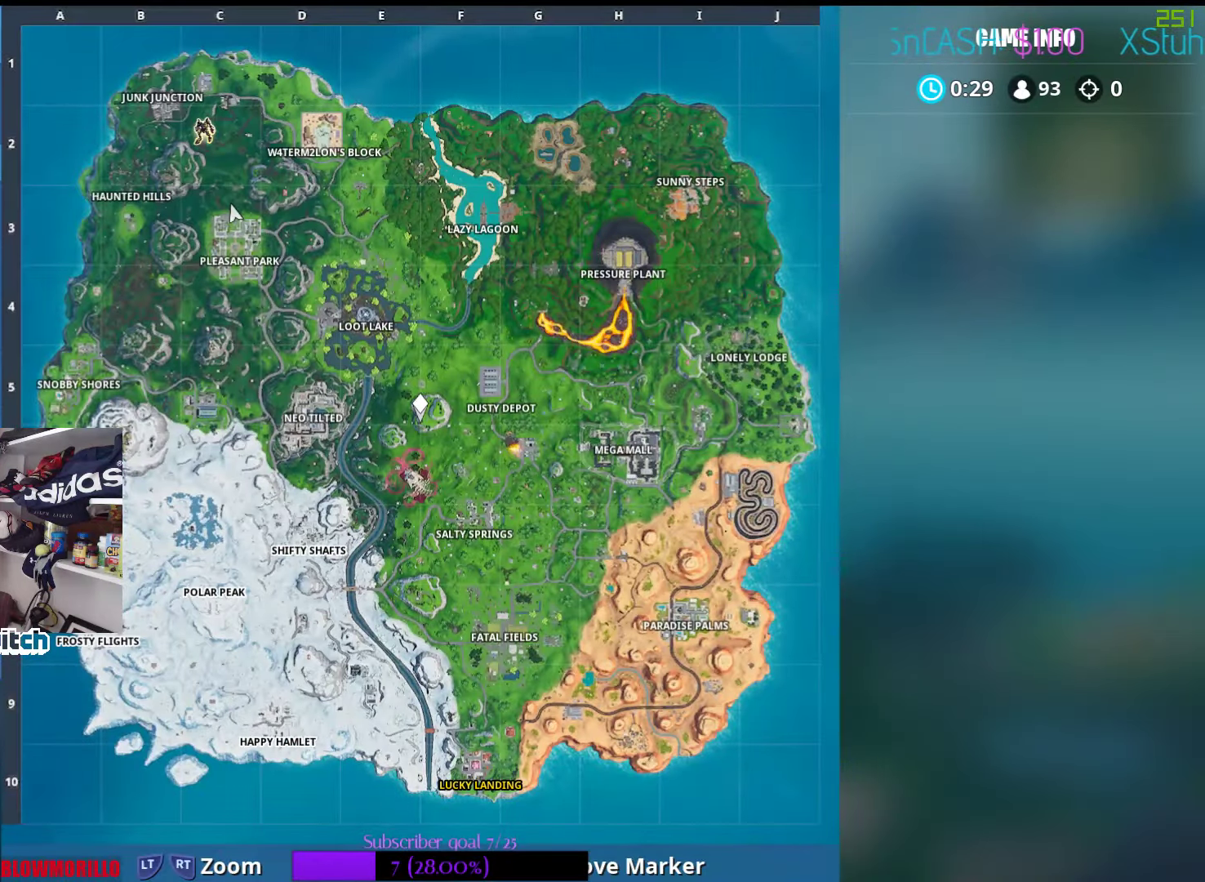
{"buttons": [], "left_stick": "up", "right_stick": "center", "events": [[117, "SELECT", "down"], [267, "SELECT", "up"]]}